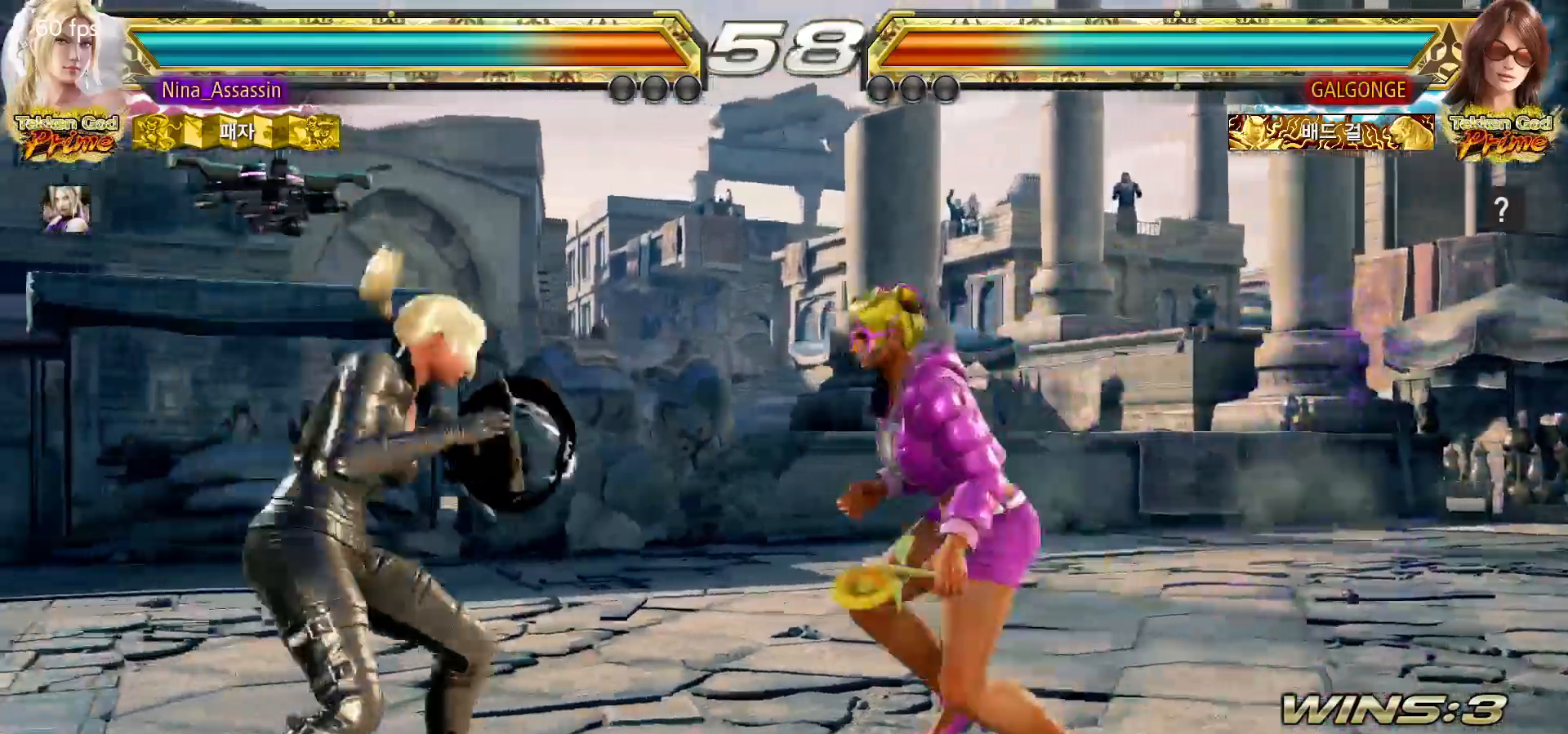
Gameplay with a controller (arcade stick); each line is a JSON object with the inputs held at the frame after it (dt_ms = milliseconds from this image to that frame). "events" lists button and stick changes between this image and that frame as [ms after this image, input, new state], when the widget could be followed in between. Not read: L3 R3 SQUARE.
{"dt_ms": 500, "buttons": [], "left_stick": "left"}
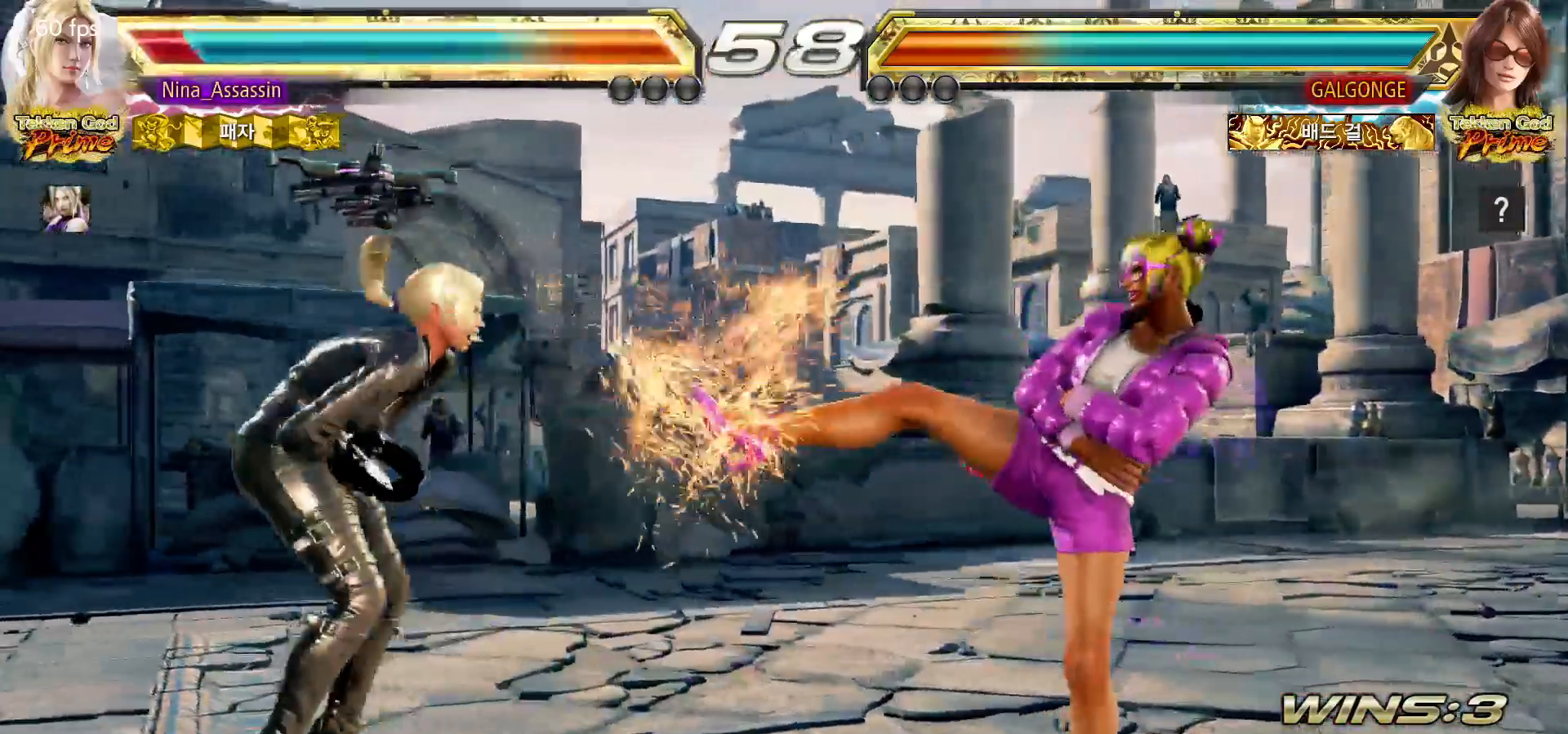
{"dt_ms": 1000, "buttons": [], "left_stick": "left"}
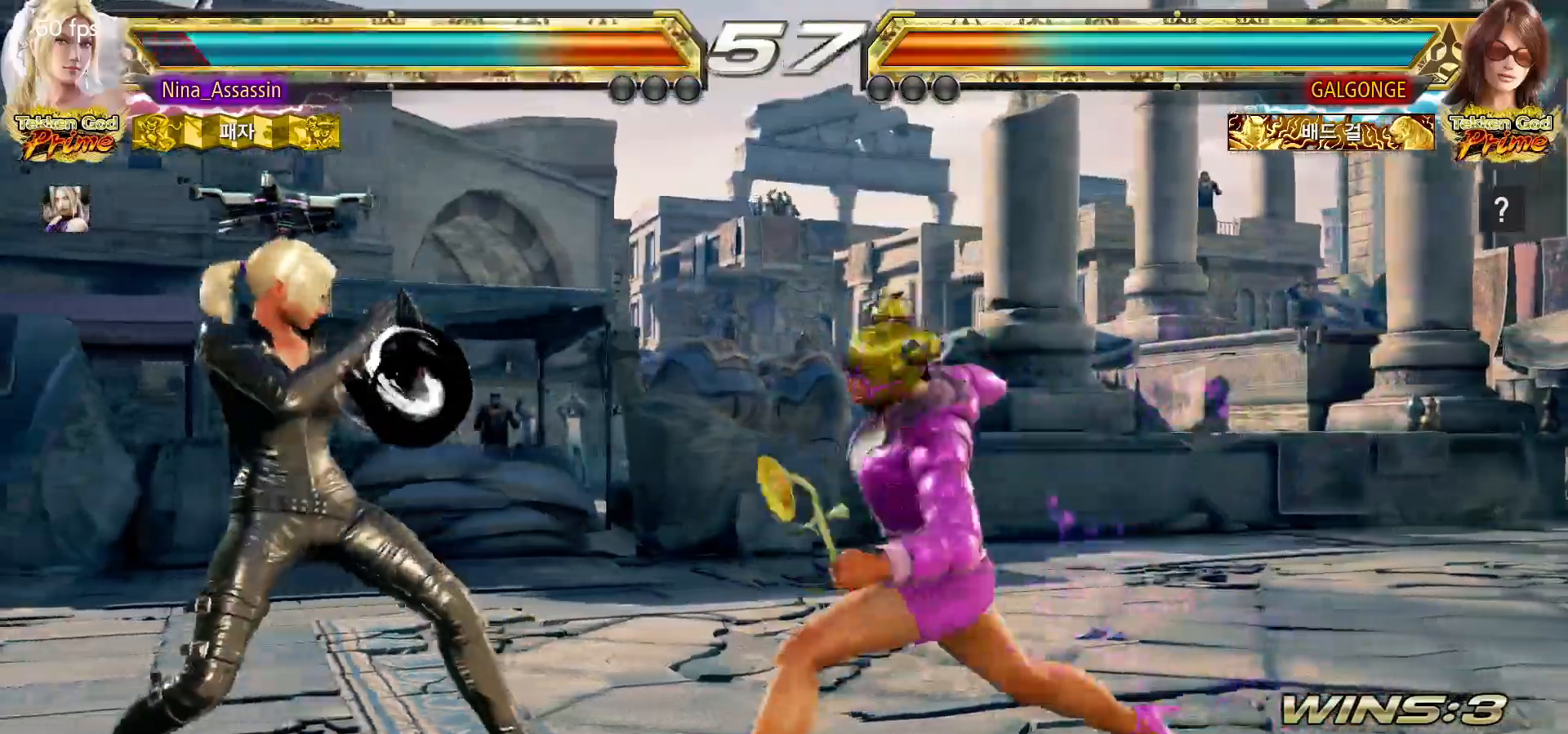
{"dt_ms": 1000, "buttons": [], "left_stick": "center"}
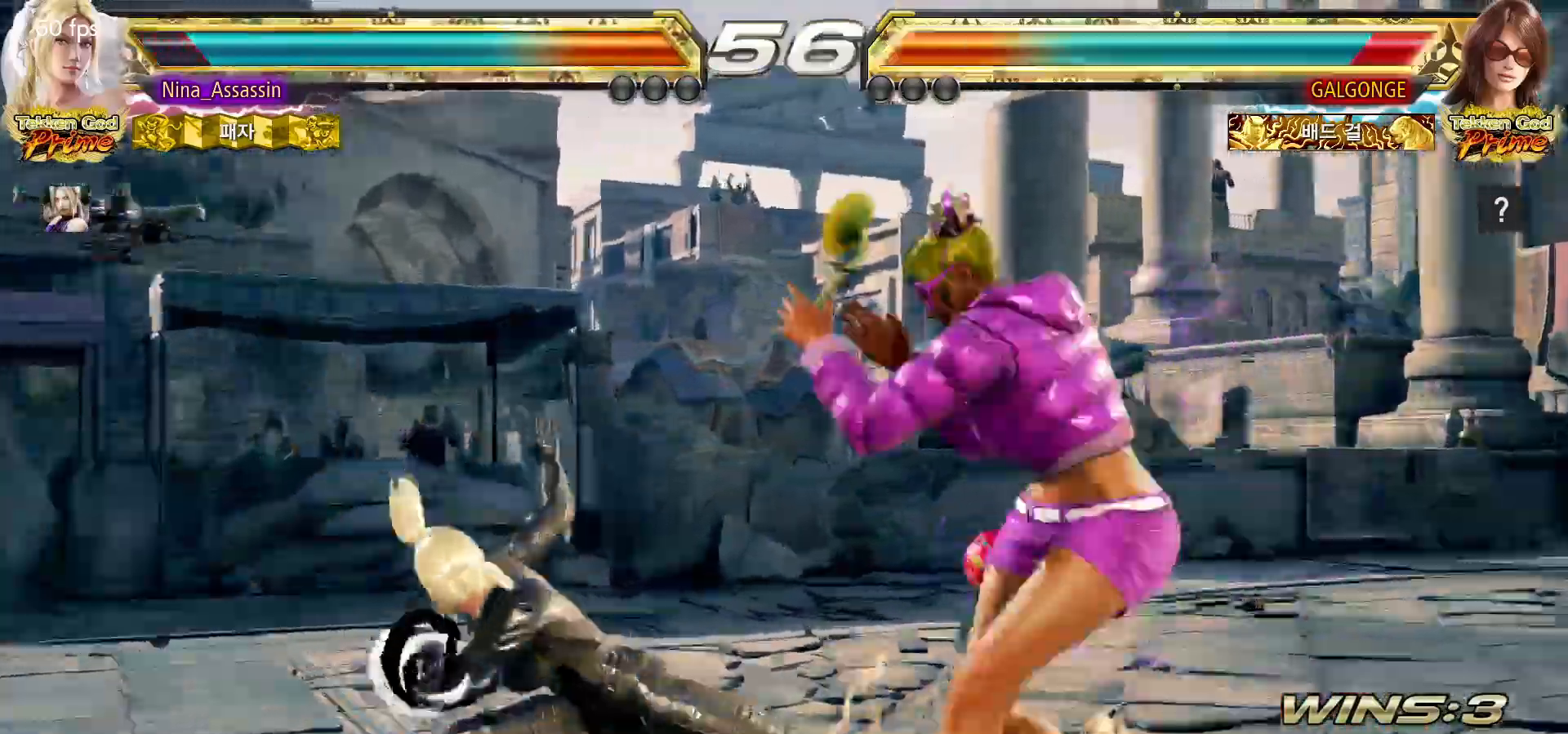
{"dt_ms": 500, "buttons": [], "left_stick": "center"}
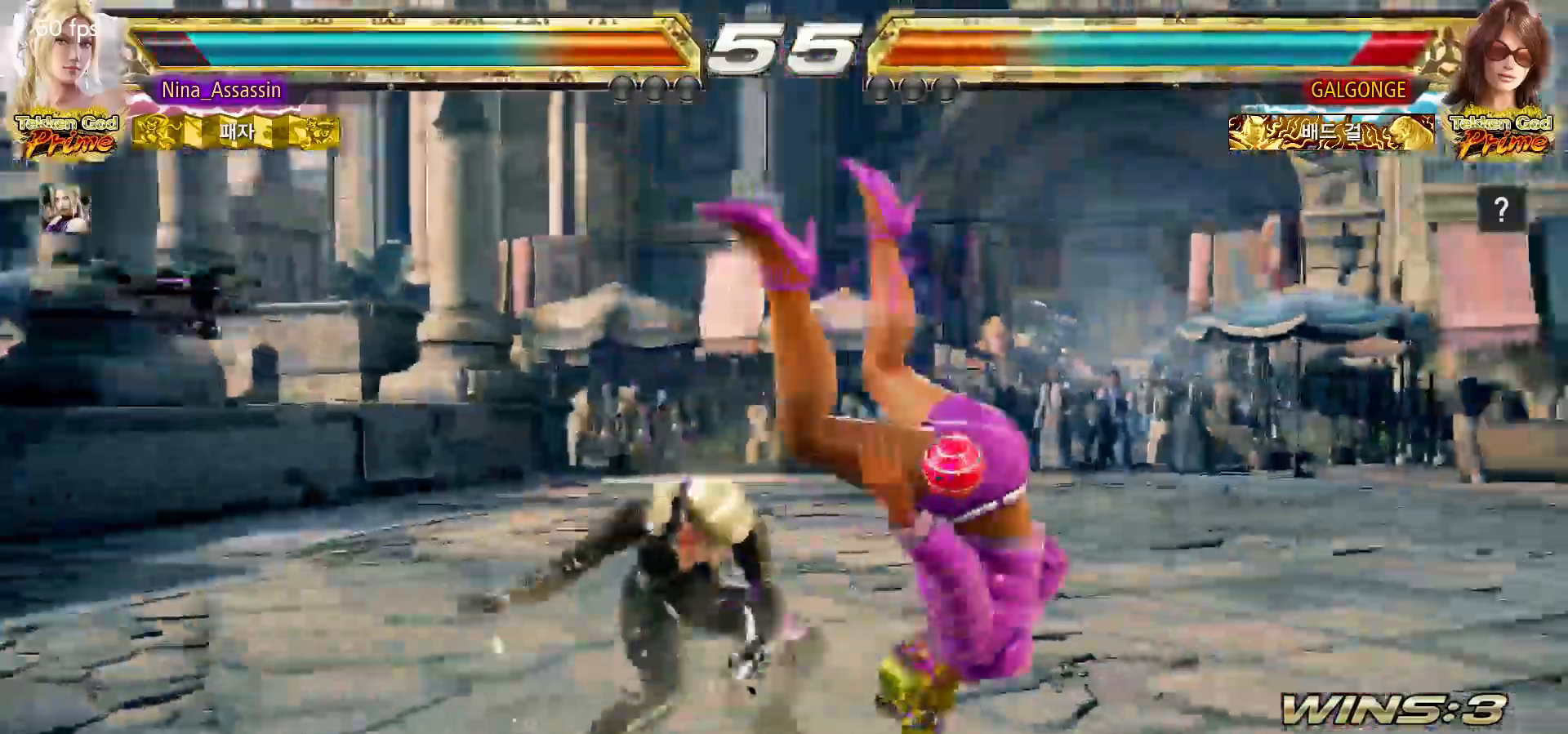
{"dt_ms": 500, "buttons": [], "left_stick": "center"}
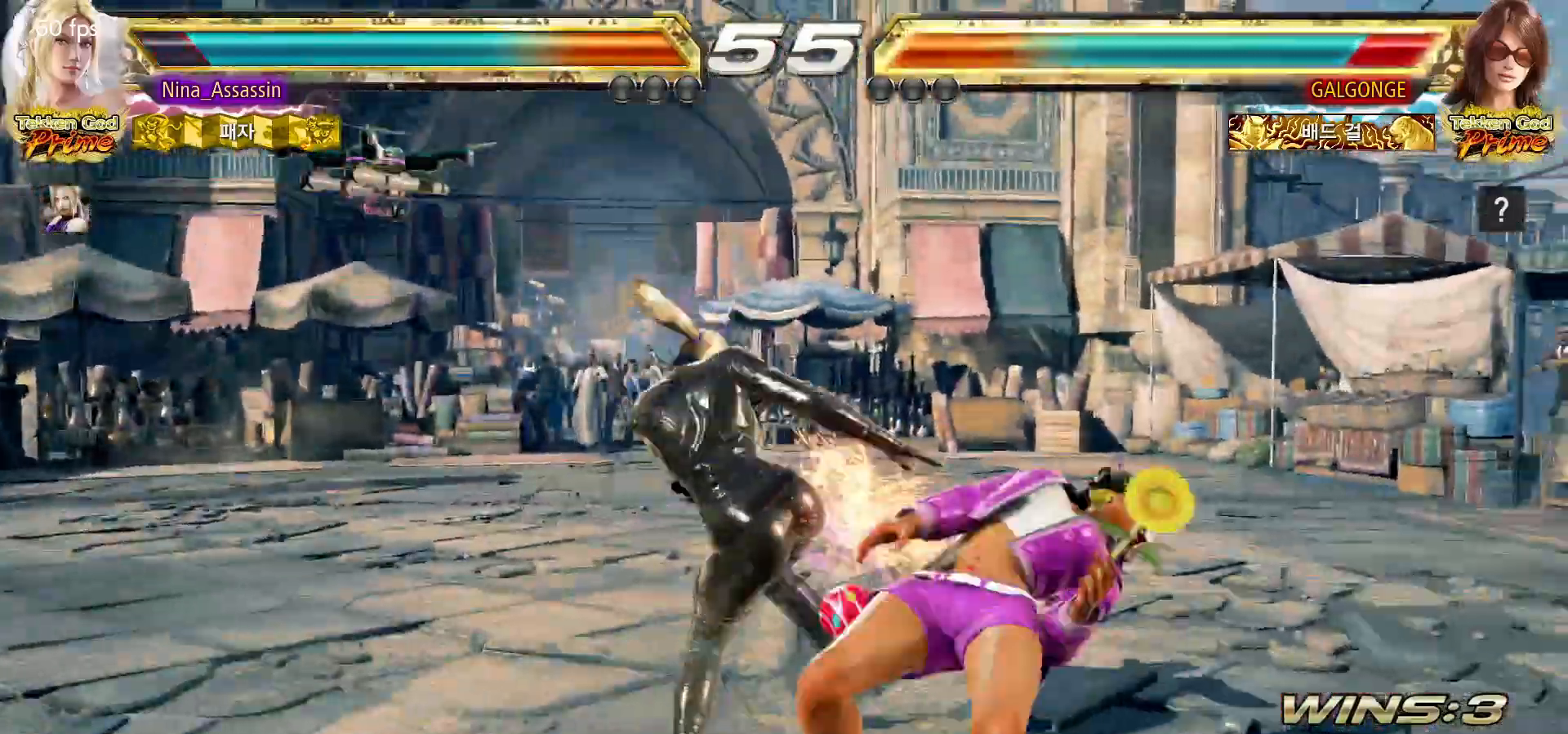
{"dt_ms": 500, "buttons": [], "left_stick": "right", "events": [[450, "left_stick", "right"]]}
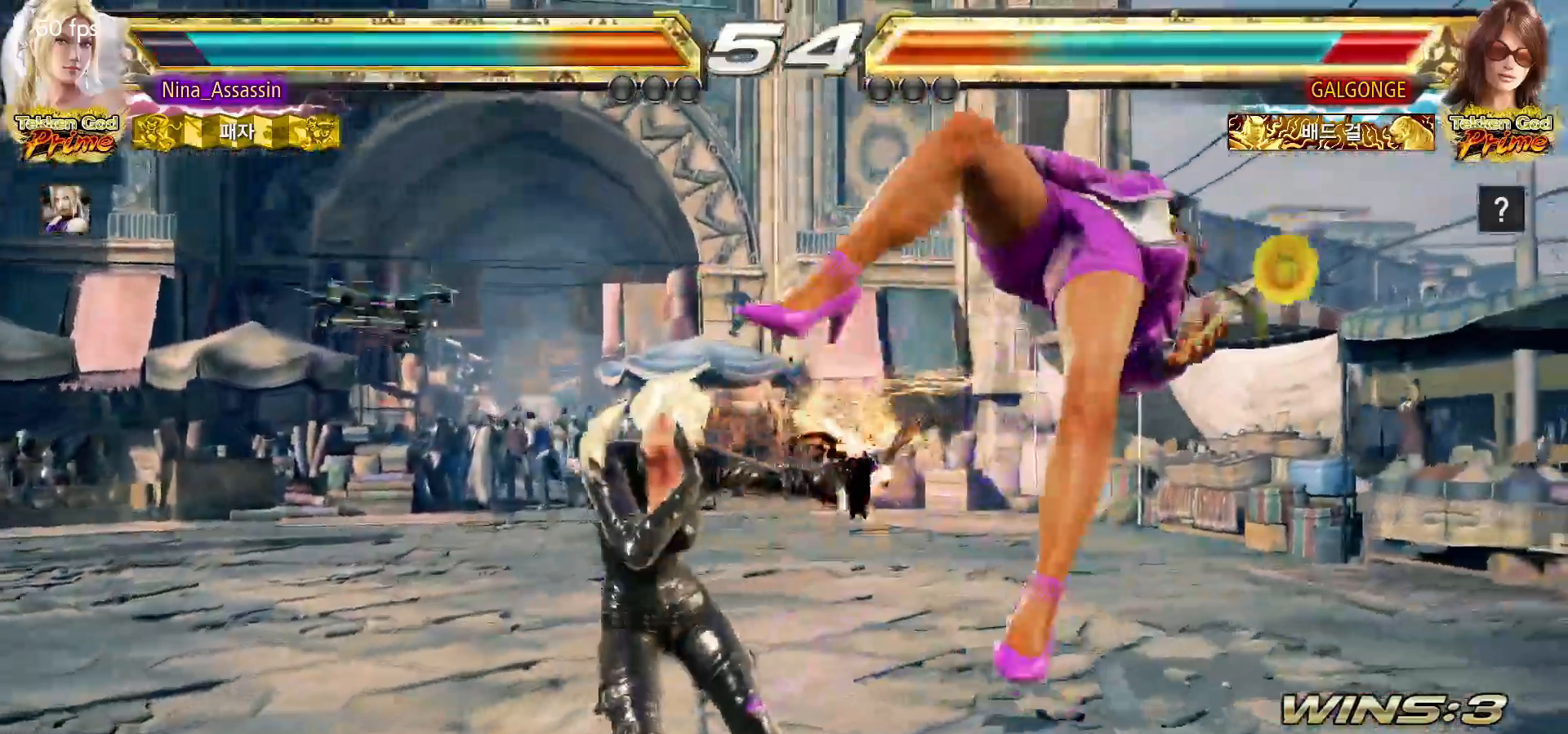
{"dt_ms": 500, "buttons": [], "left_stick": "right"}
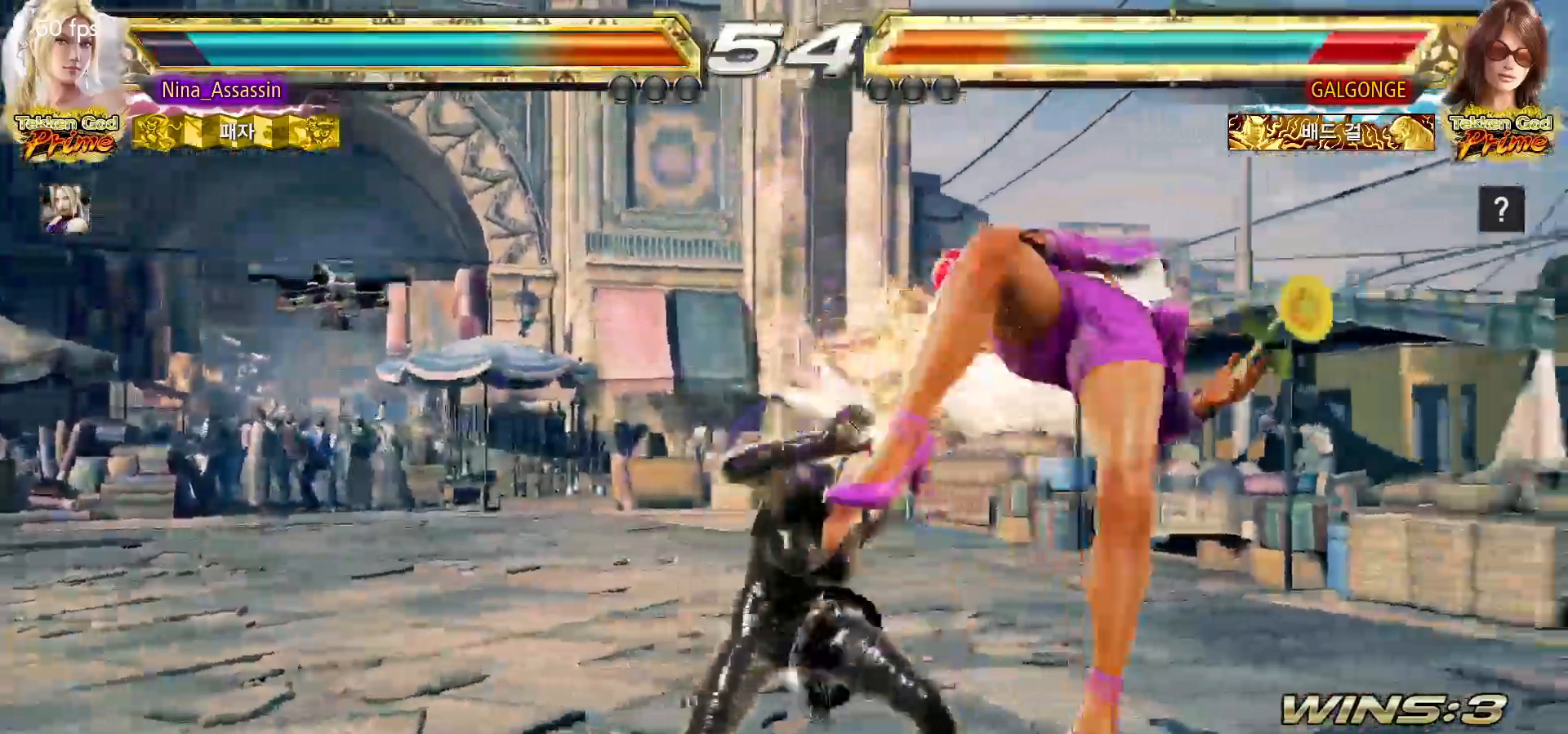
{"dt_ms": 500, "buttons": [], "left_stick": "right"}
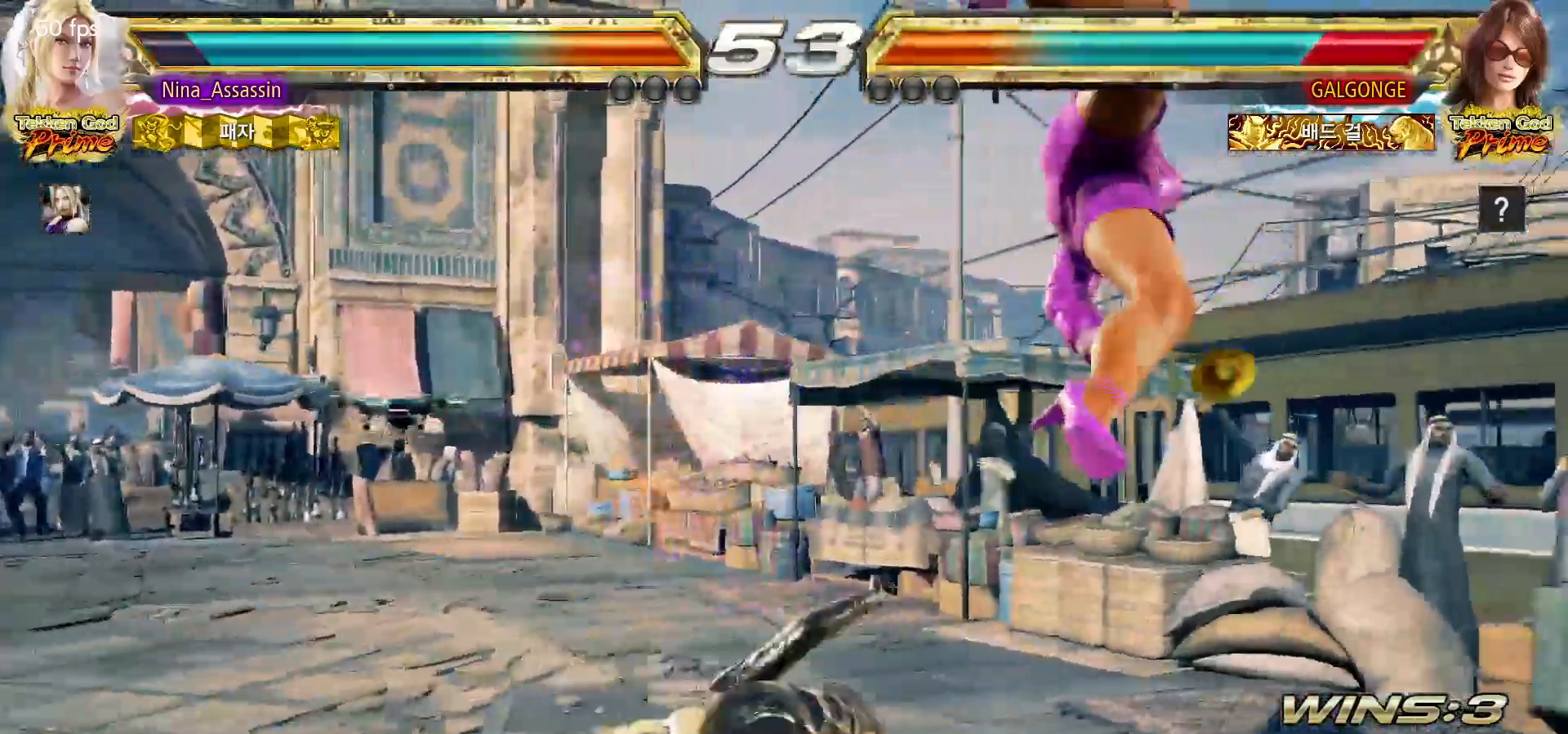
{"dt_ms": 500, "buttons": [], "left_stick": "center"}
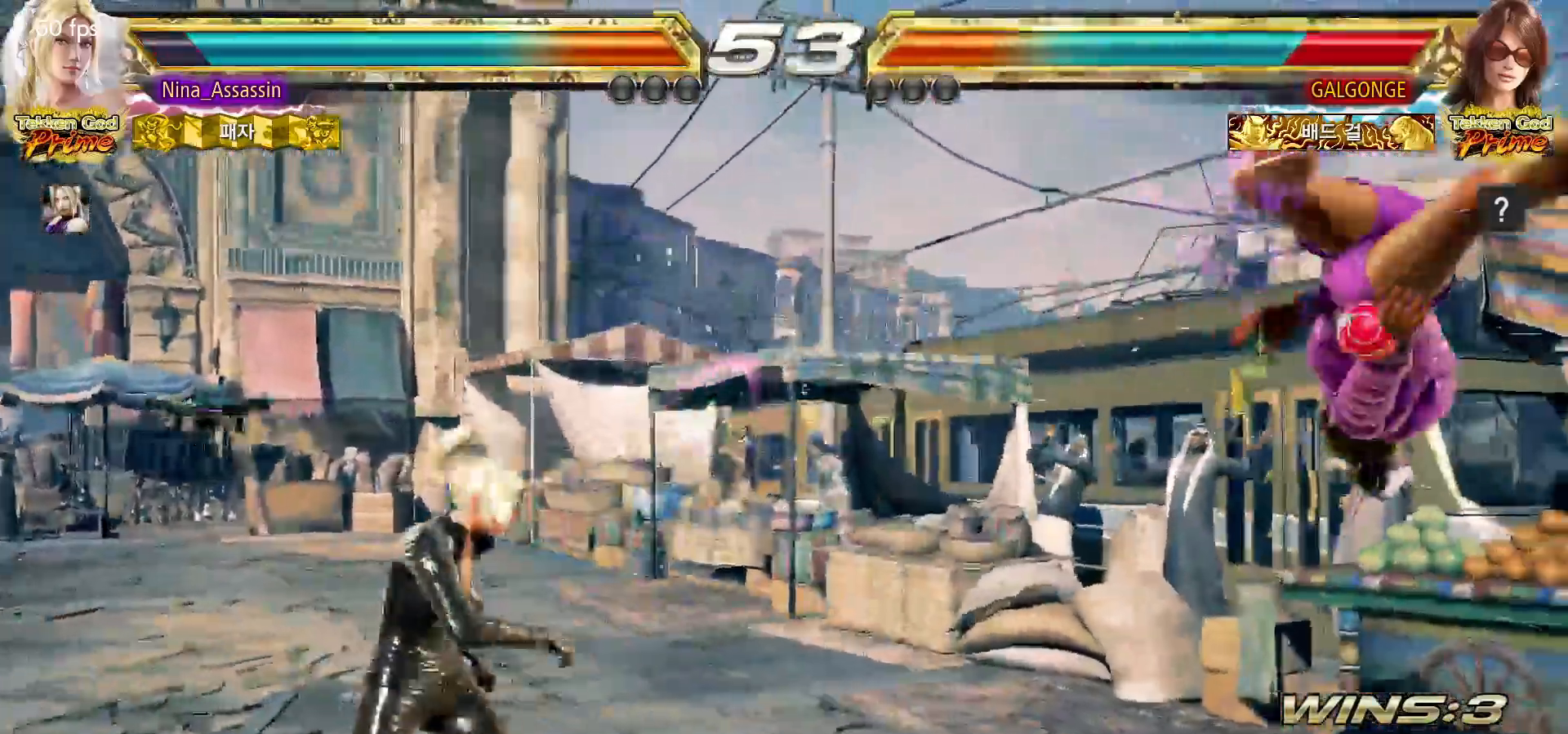
{"dt_ms": 500, "buttons": [], "left_stick": "down-right", "events": [[50, "left_stick", "right"], [100, "left_stick", "center"], [167, "left_stick", "right"], [233, "left_stick", "center"], [300, "left_stick", "right"], [433, "CROSS", "down"], [433, "left_stick", "down-right"], [500, "CROSS", "up"]]}
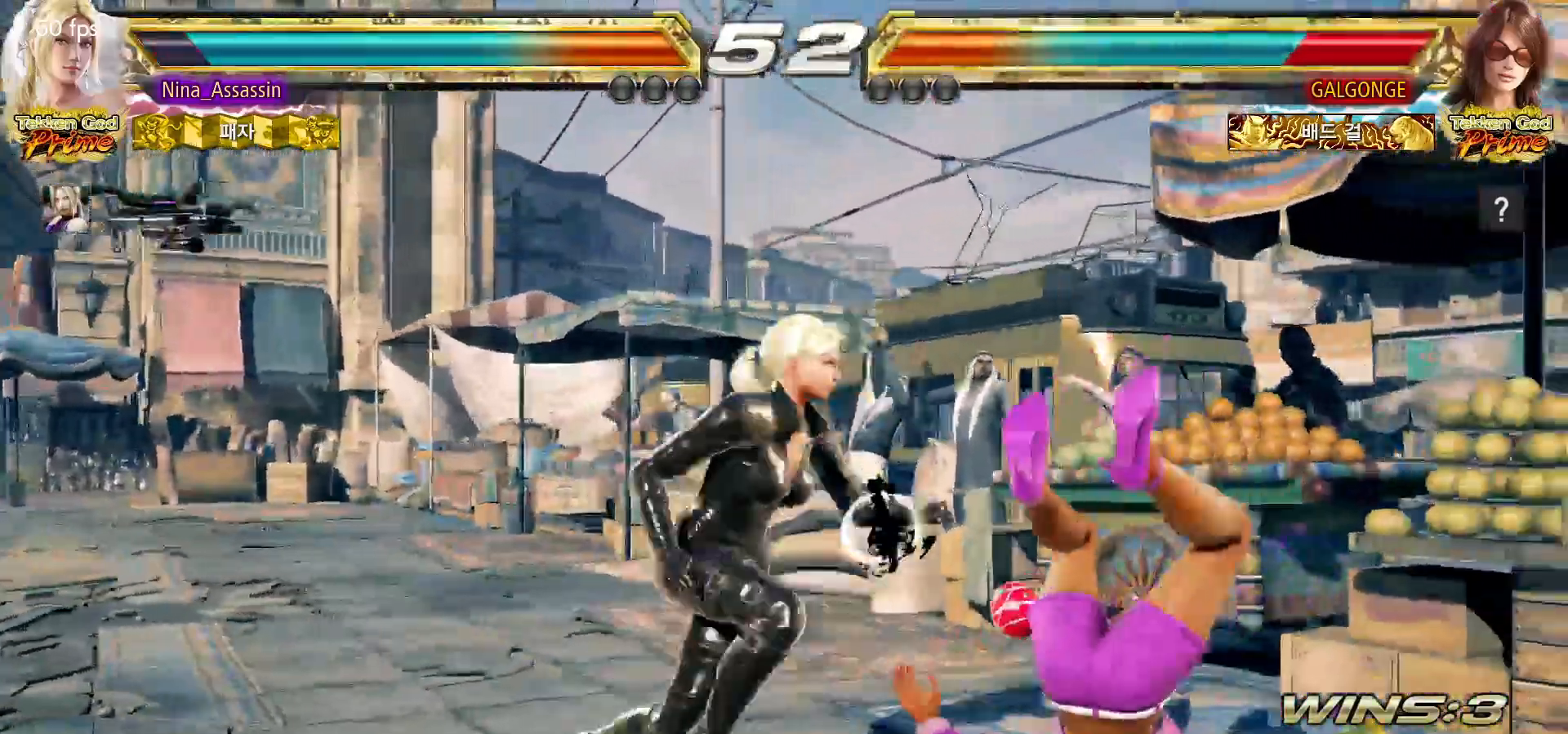
{"dt_ms": 500, "buttons": [], "left_stick": "center", "events": [[83, "left_stick", "center"]]}
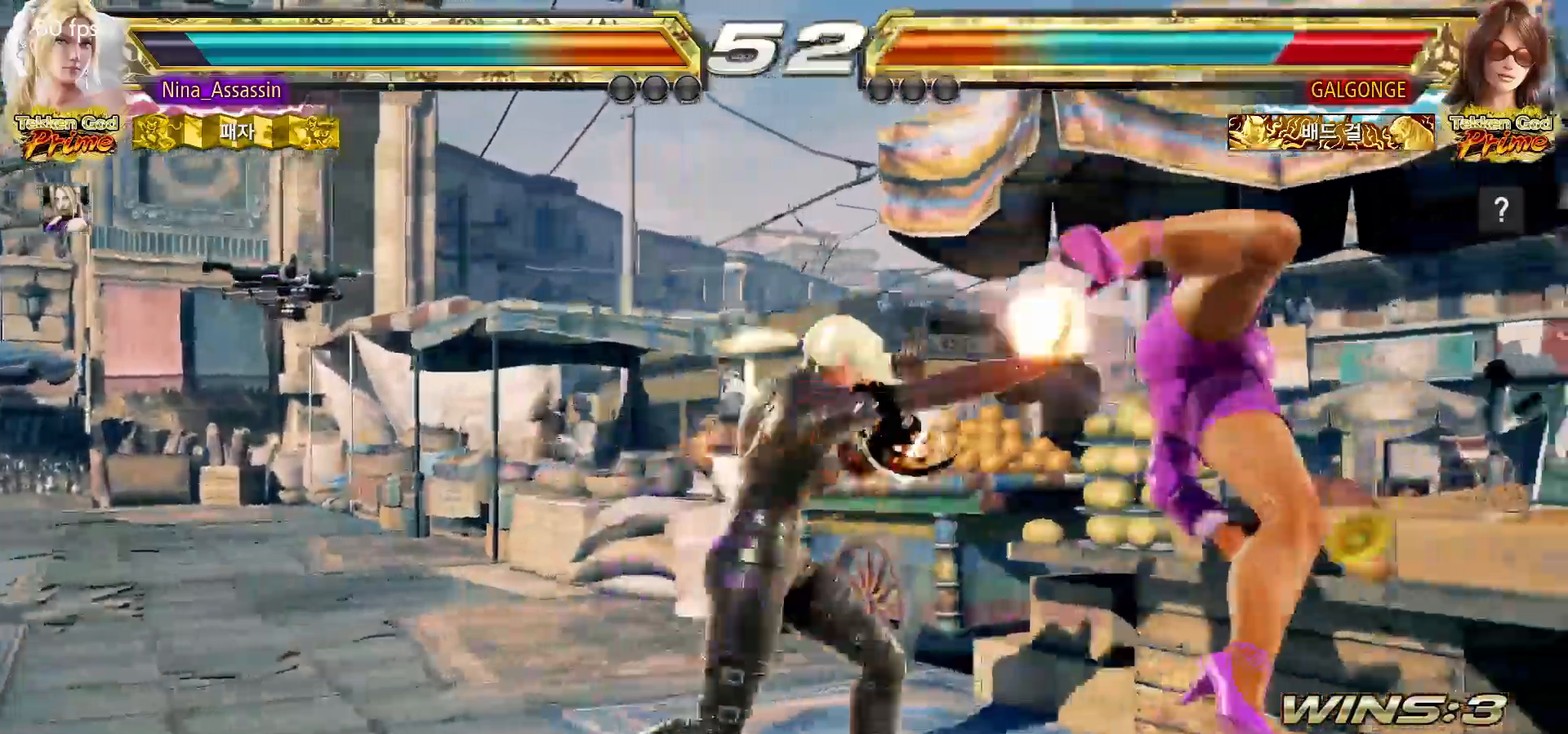
{"dt_ms": 500, "buttons": [], "left_stick": "center"}
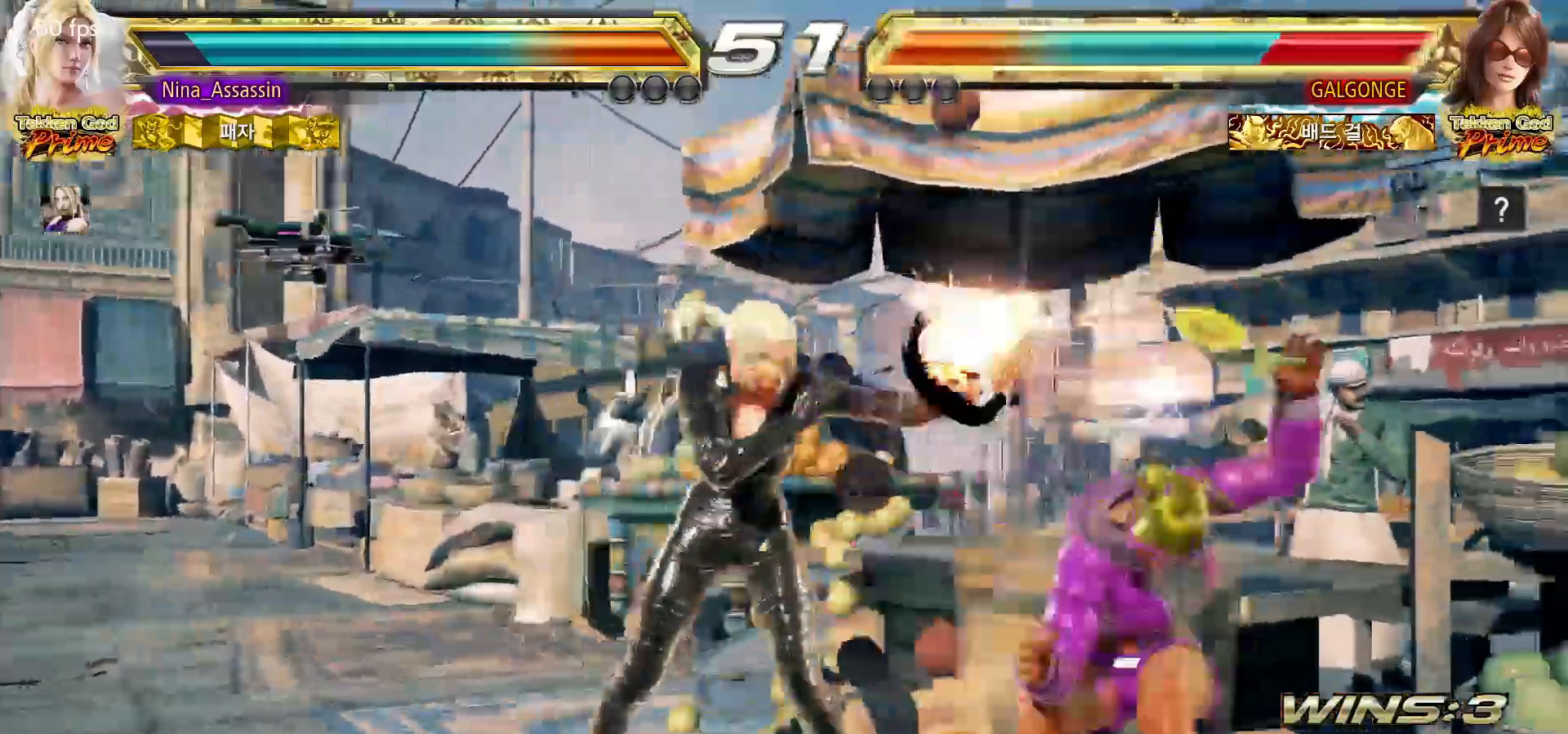
{"dt_ms": 1000, "buttons": [], "left_stick": "center"}
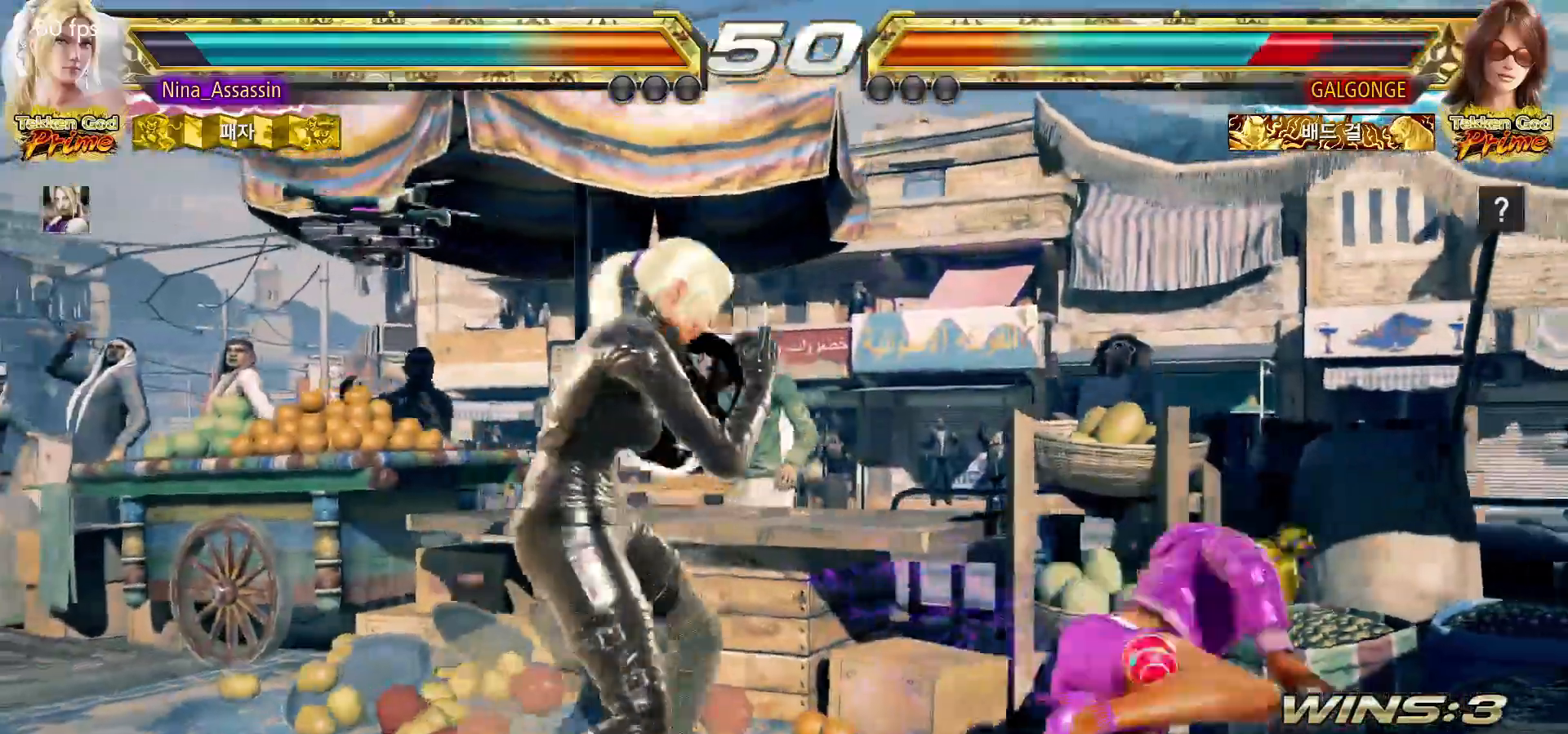
{"dt_ms": 500, "buttons": [], "left_stick": "center"}
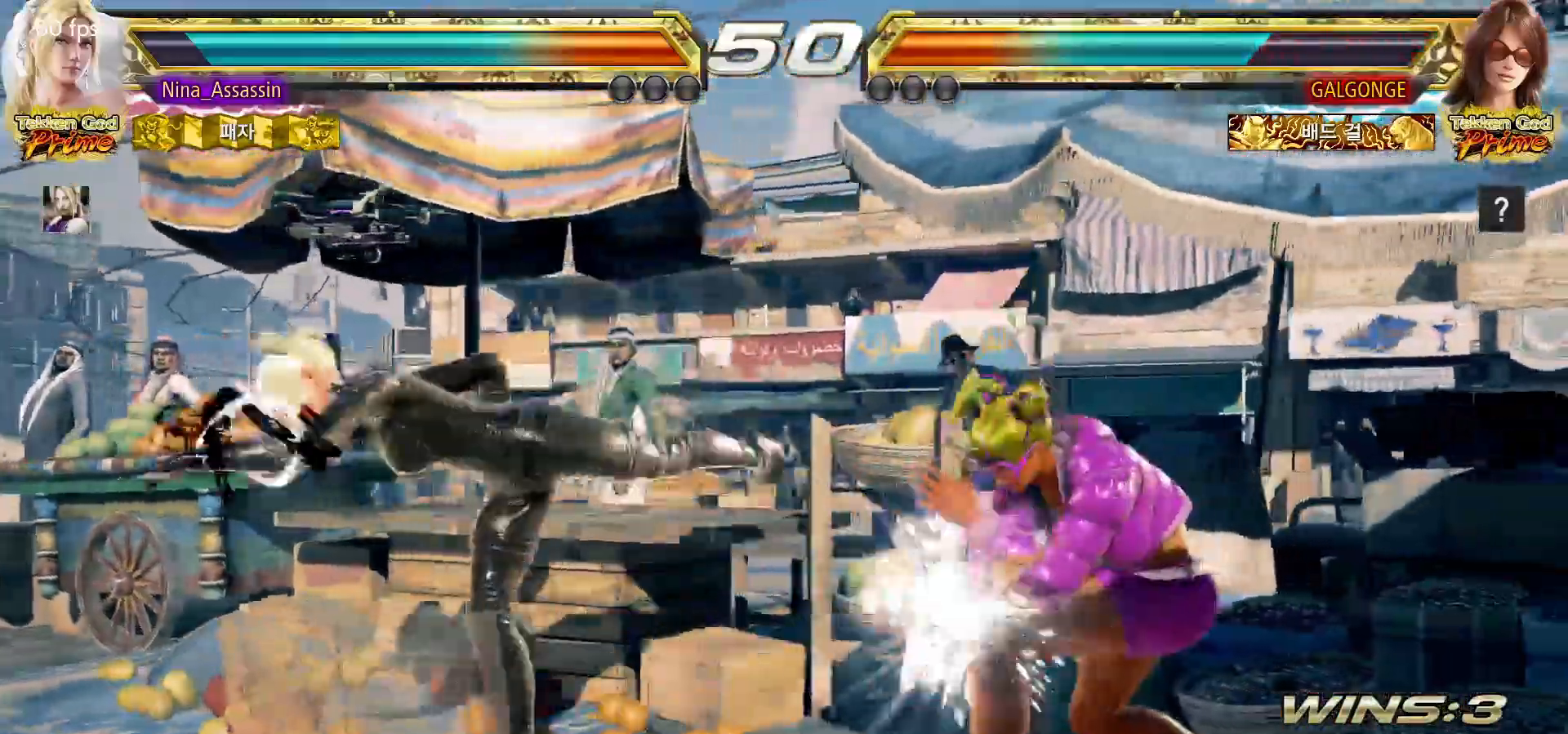
{"dt_ms": 500, "buttons": [], "left_stick": "left", "events": [[317, "left_stick", "left"]]}
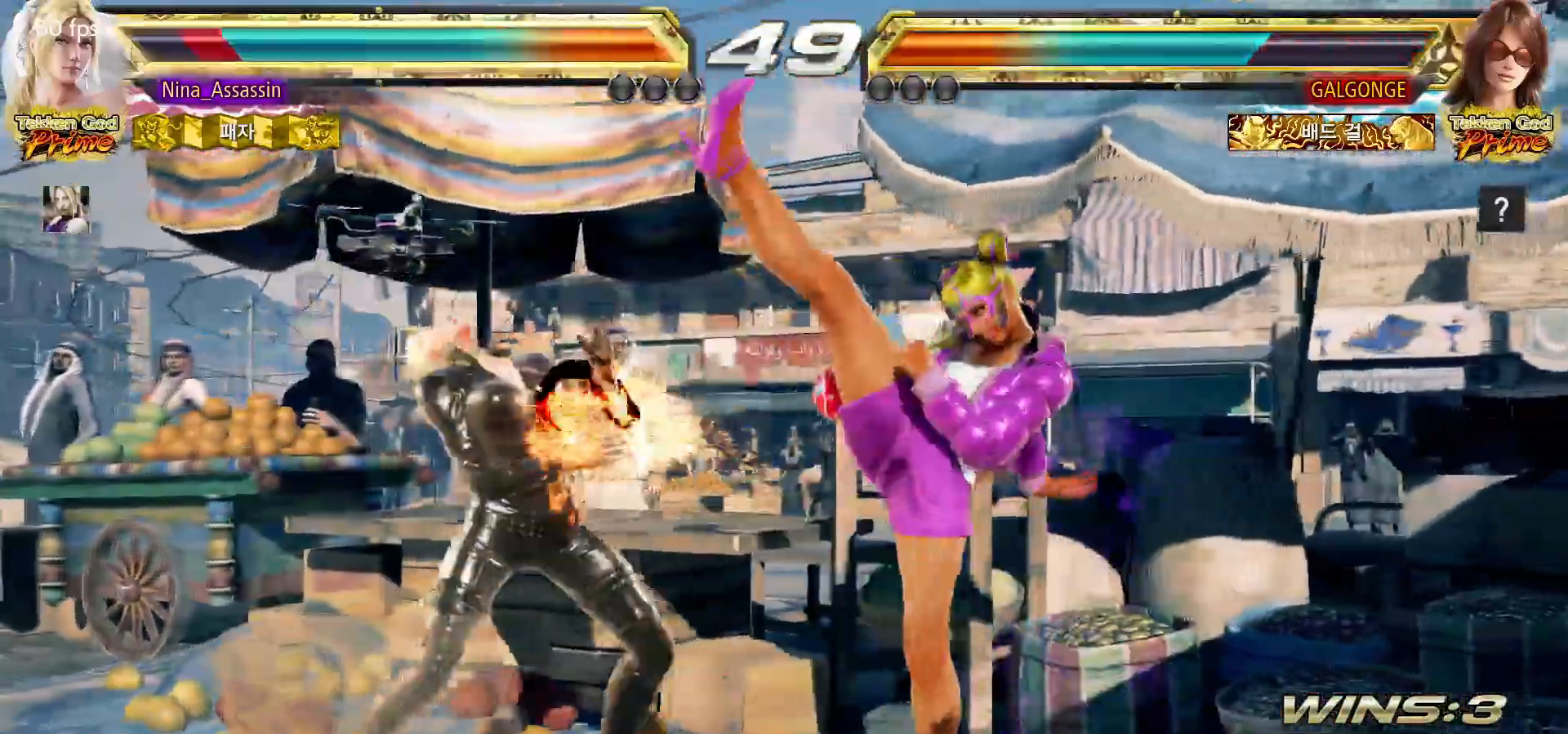
{"dt_ms": 500, "buttons": [], "left_stick": "center"}
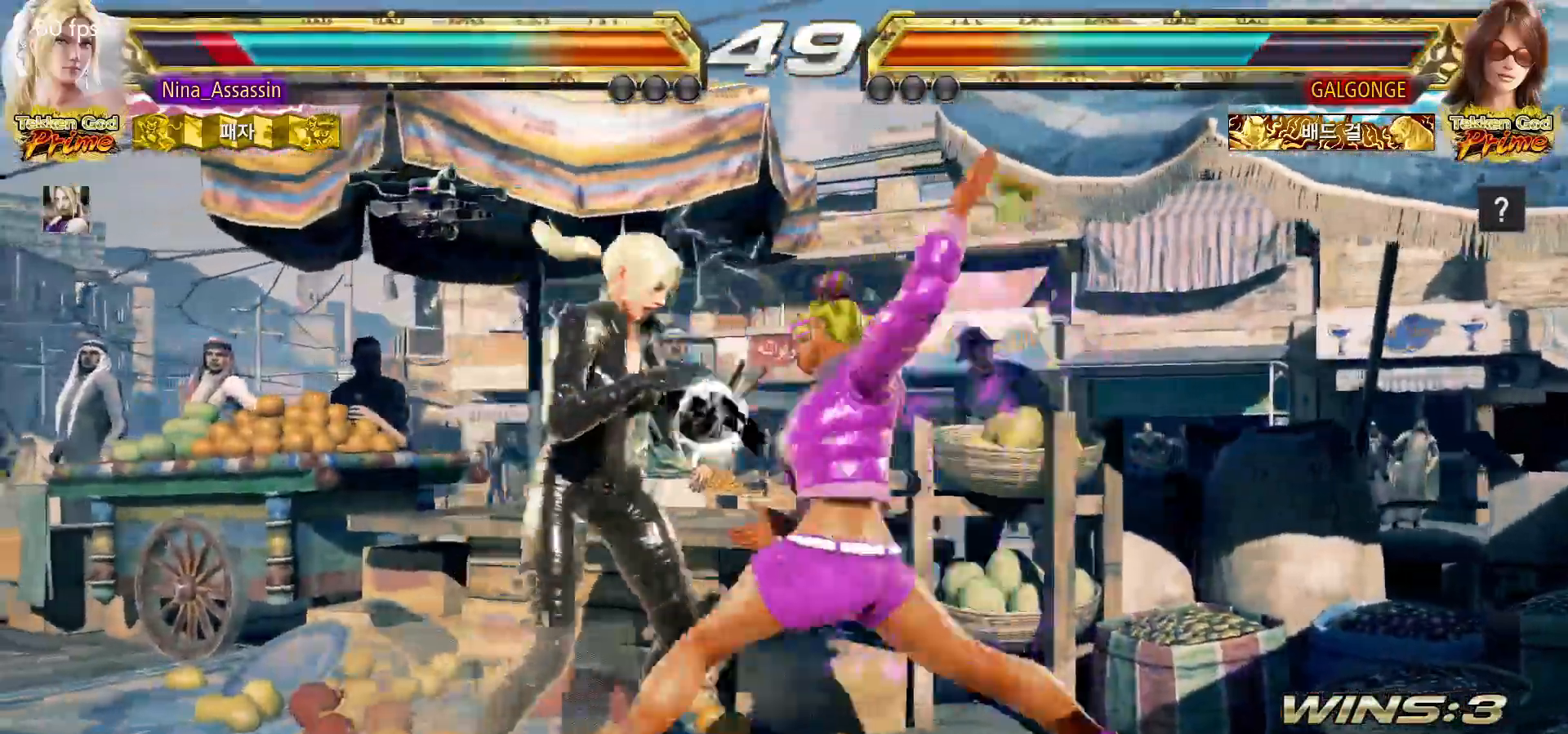
{"dt_ms": 500, "buttons": [], "left_stick": "left", "events": [[33, "left_stick", "left"]]}